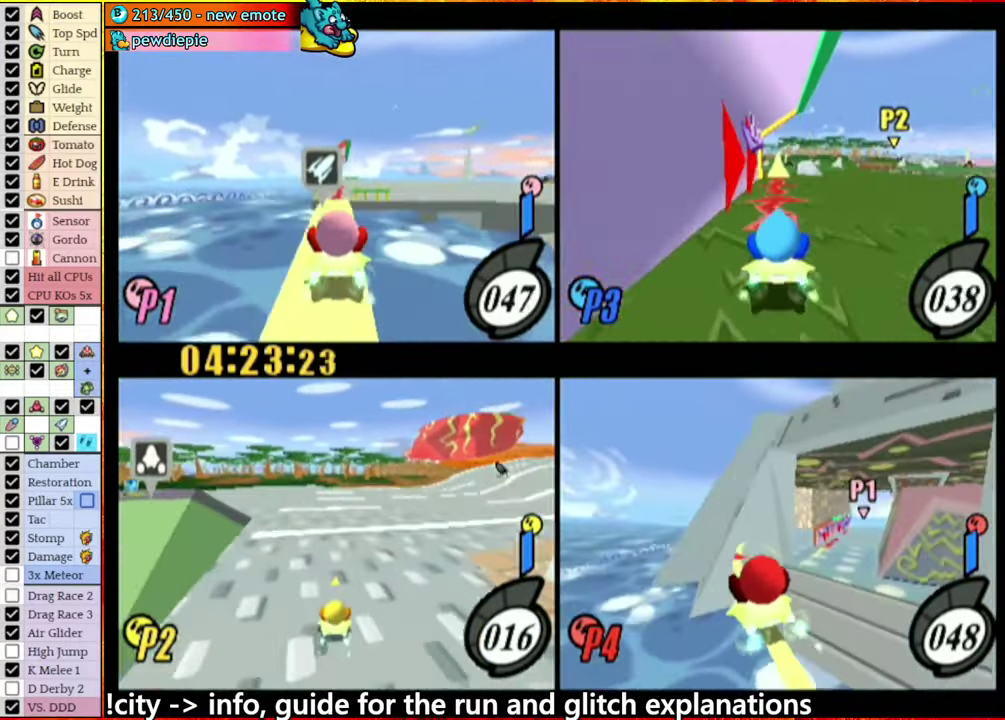
Gameplay with a controller (Nintendo layout); each line is a JSON object with the inputs held at the frame after it. "events" lists button and stick changes between this image and that frame as [ms after this image, input, new state], when the widget could be followed in between. This overlay highlights the sticks when they move; stick clicks (L3 R3) are not distinguishable. Not read: L3 R3.
{"buttons": ["A"], "left_stick": "left", "right_stick": "center", "events": [[133, "left_stick", "left"], [334, "A", "down"]]}
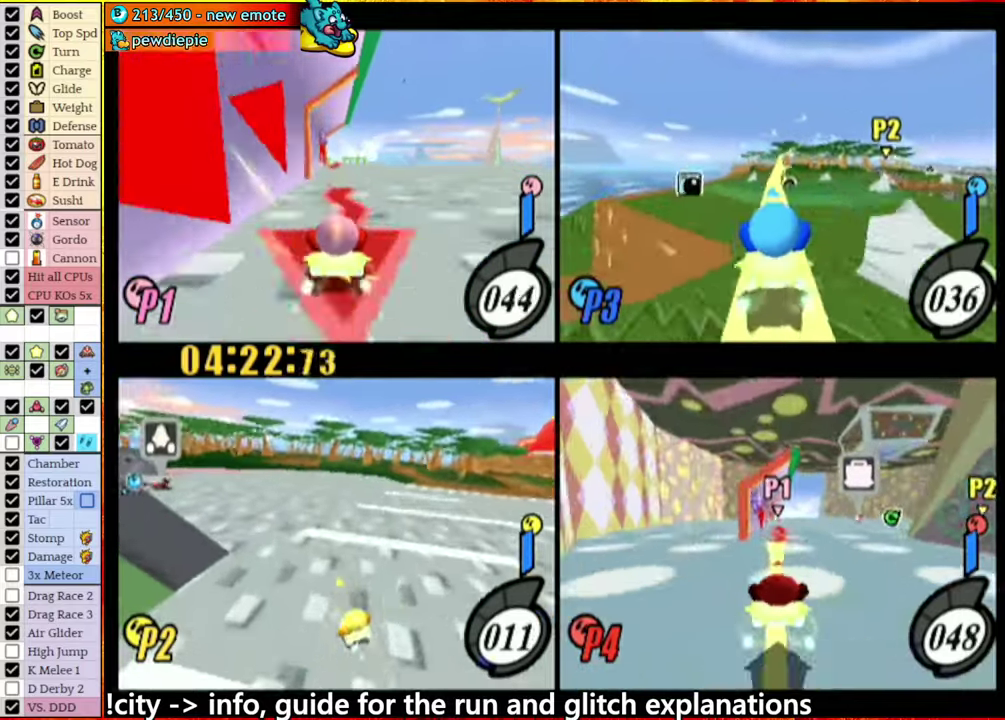
{"buttons": [], "left_stick": "center", "right_stick": "center", "events": [[34, "A", "up"], [367, "left_stick", "center"]]}
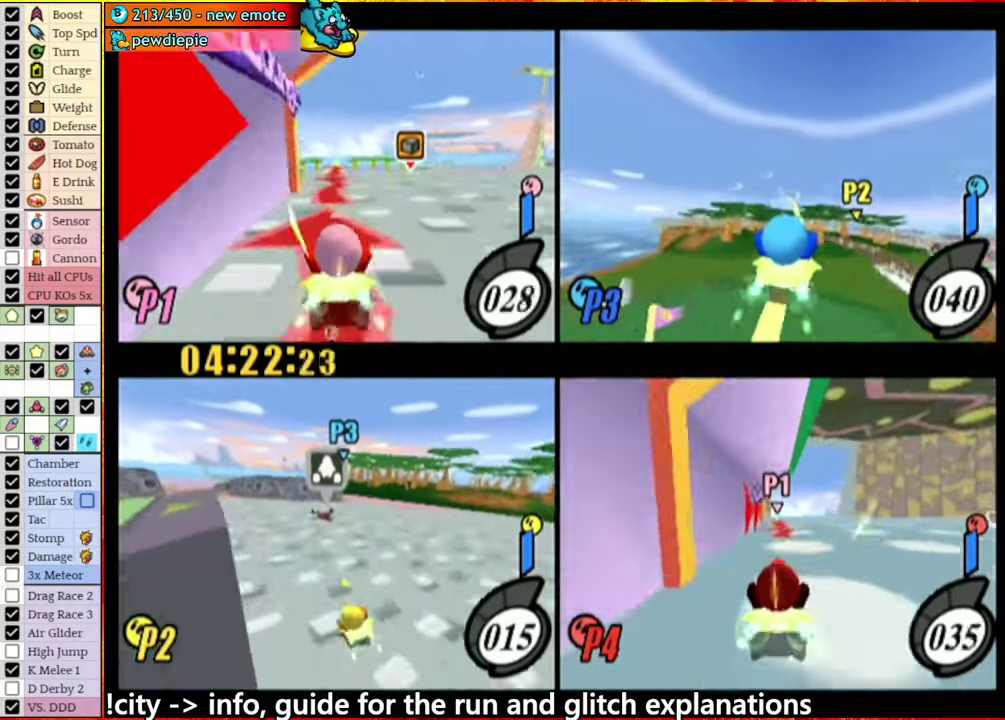
{"buttons": [], "left_stick": "center", "right_stick": "center", "events": [[367, "left_stick", "right"], [450, "left_stick", "left"], [500, "left_stick", "center"]]}
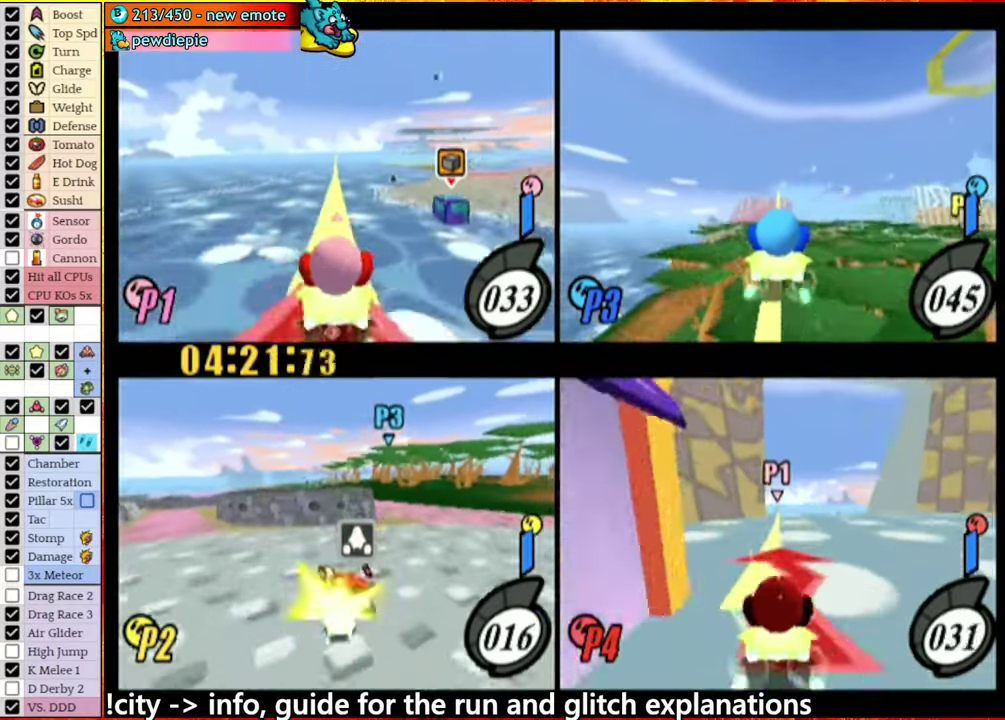
{"buttons": ["A"], "left_stick": "right", "right_stick": "center", "events": [[34, "left_stick", "down-right"], [150, "left_stick", "up-right"], [250, "left_stick", "right"], [417, "A", "down"]]}
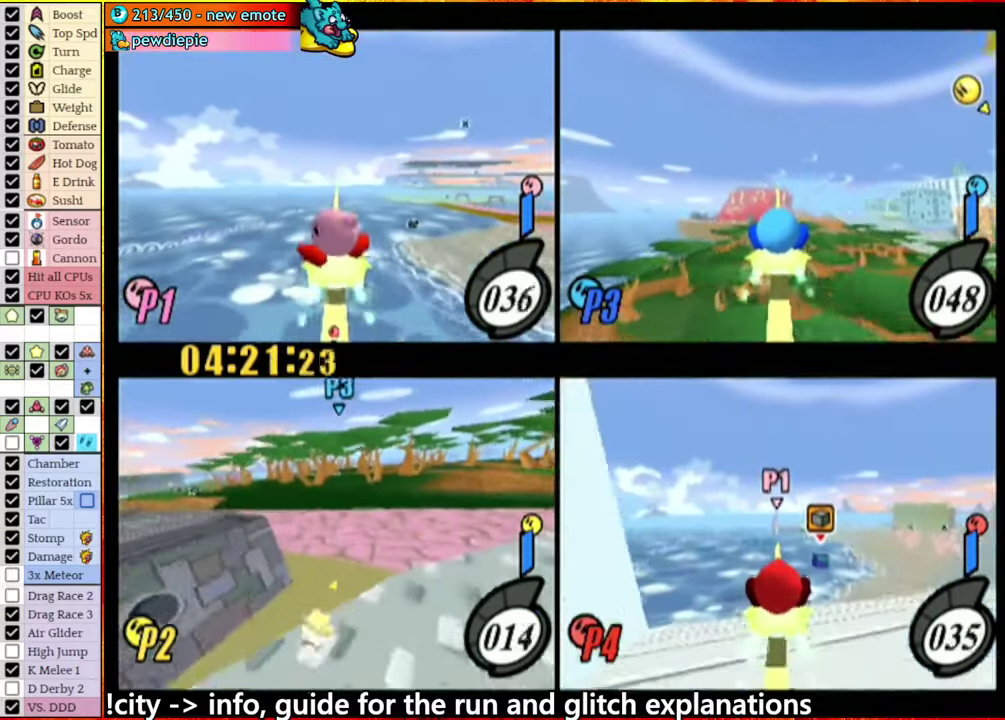
{"buttons": ["A"], "left_stick": "right", "right_stick": "center", "events": []}
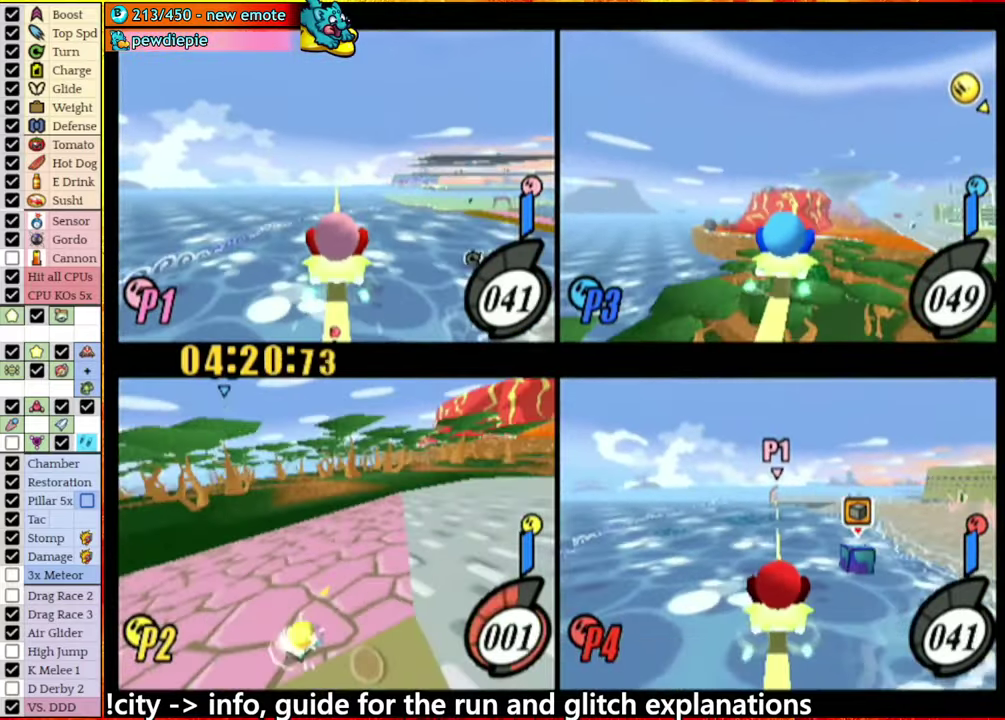
{"buttons": [], "left_stick": "center", "right_stick": "center", "events": [[350, "A", "up"], [417, "left_stick", "center"]]}
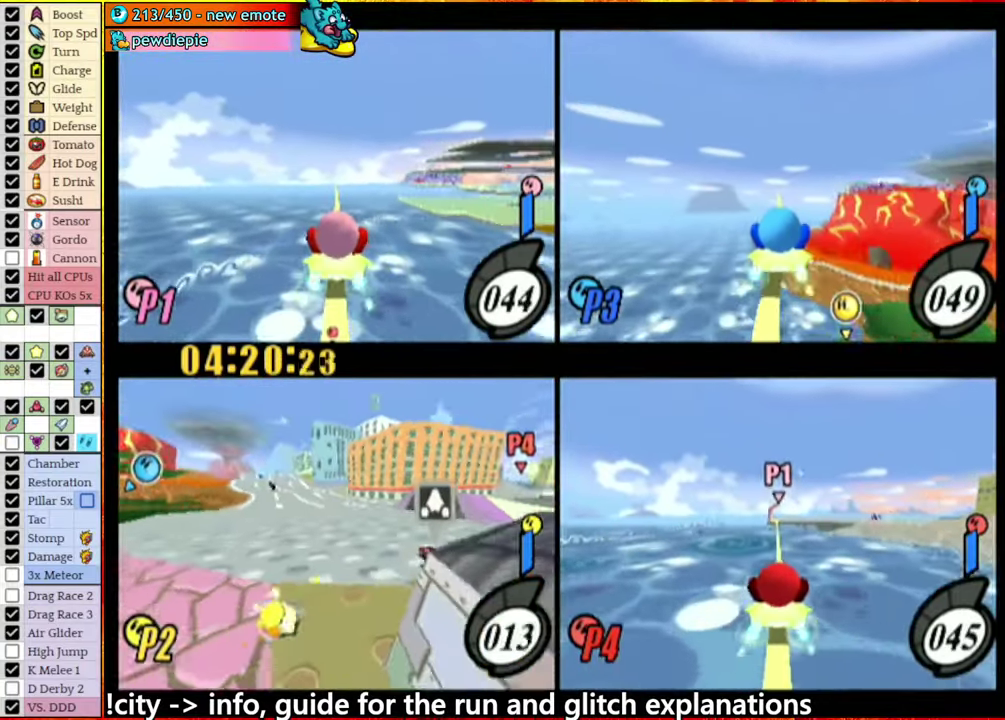
{"buttons": ["A"], "left_stick": "down", "right_stick": "center", "events": [[184, "left_stick", "down-left"], [200, "A", "down"], [284, "left_stick", "down"]]}
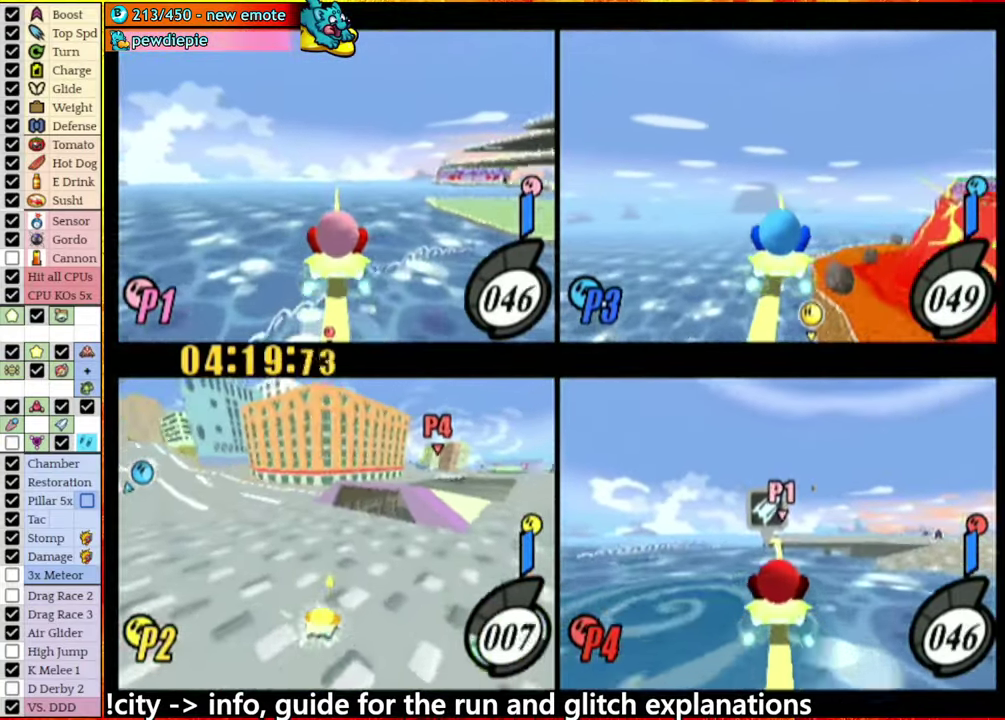
{"buttons": [], "left_stick": "up-right", "right_stick": "center", "events": [[384, "A", "up"], [434, "left_stick", "down-right"], [500, "left_stick", "up-right"]]}
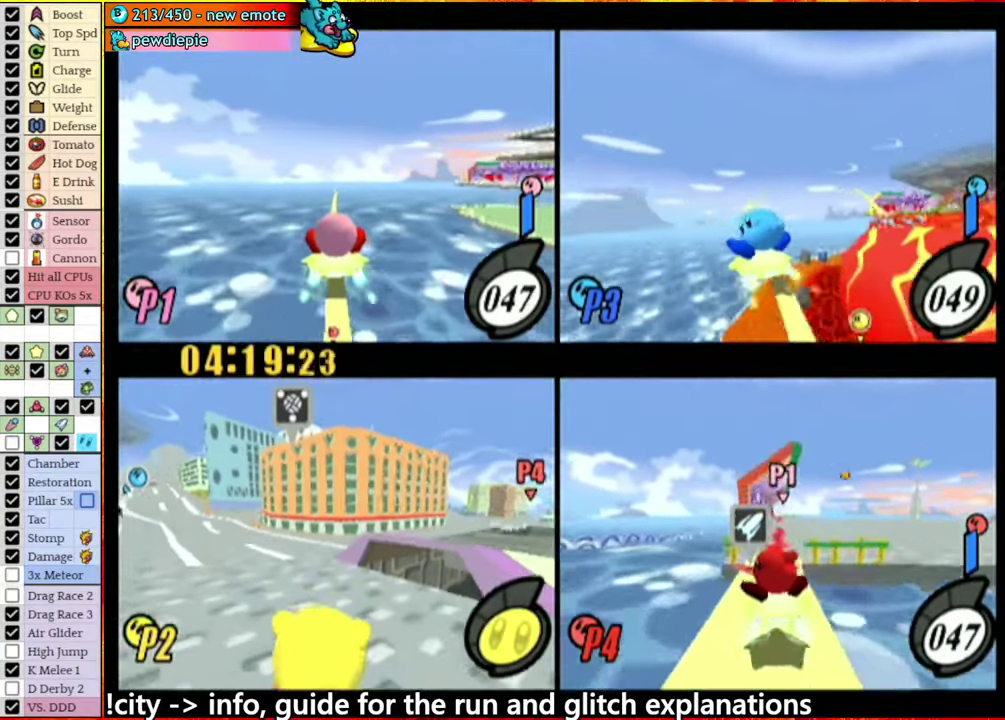
{"buttons": [], "left_stick": "up", "right_stick": "center", "events": [[67, "right_stick", "right"], [350, "left_stick", "up"], [350, "right_stick", "center"]]}
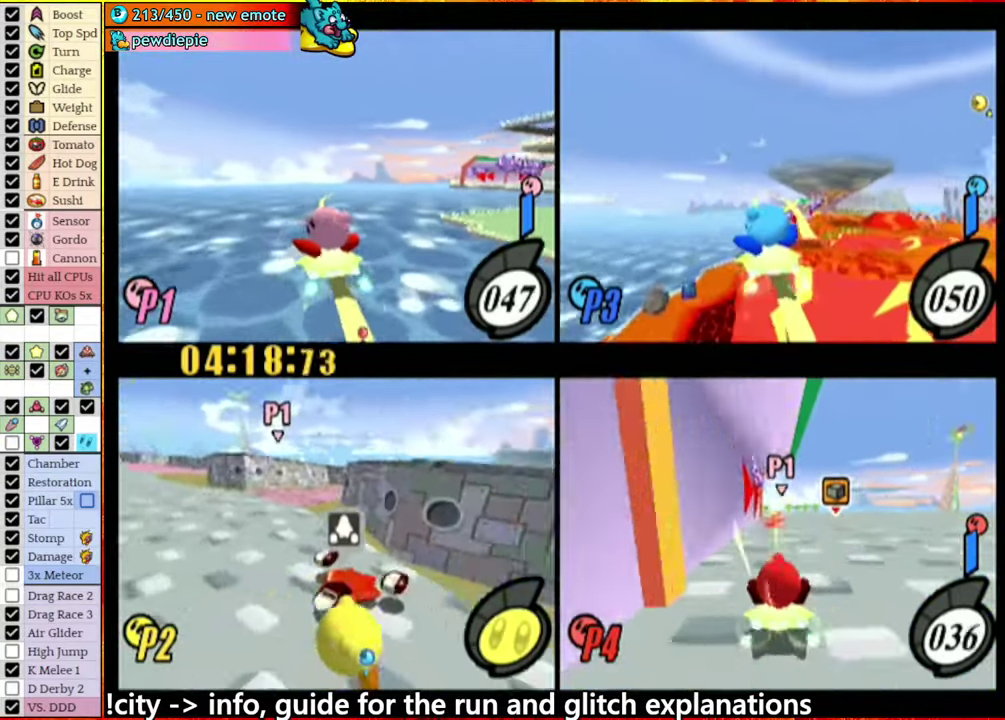
{"buttons": [], "left_stick": "up", "right_stick": "left", "events": [[50, "A", "down"], [134, "A", "up"], [184, "left_stick", "up-left"], [284, "left_stick", "up"], [284, "right_stick", "left"]]}
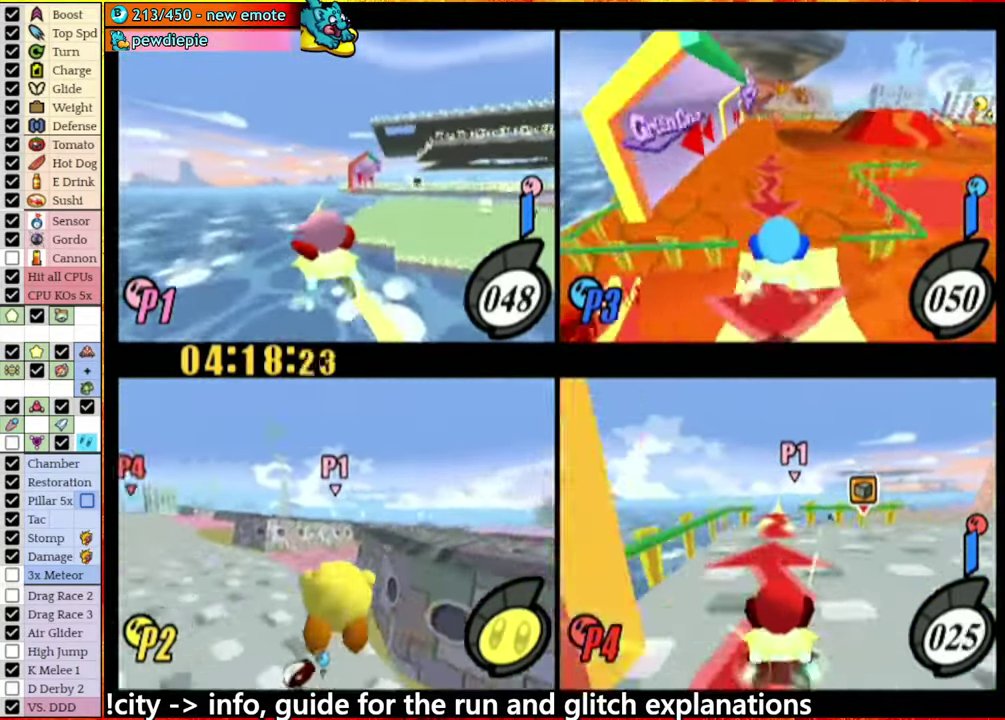
{"buttons": [], "left_stick": "center", "right_stick": "center", "events": [[34, "left_stick", "up-right"], [117, "right_stick", "center"], [150, "left_stick", "center"]]}
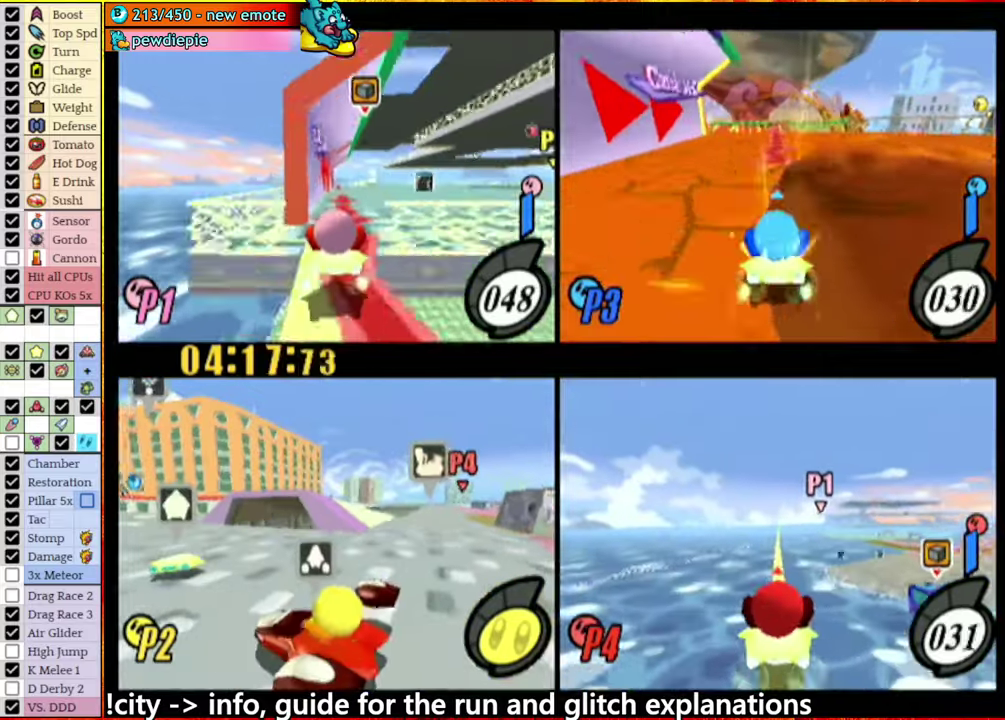
{"buttons": [], "left_stick": "left", "right_stick": "center", "events": [[400, "left_stick", "left"]]}
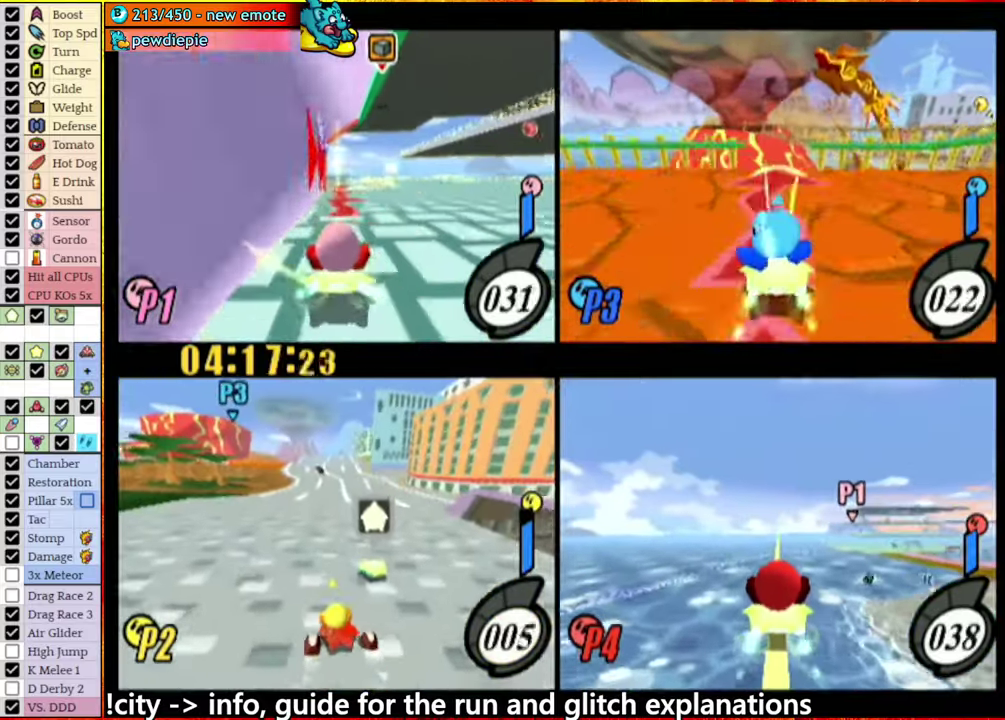
{"buttons": [], "left_stick": "left", "right_stick": "center", "events": [[66, "left_stick", "center"], [350, "left_stick", "left"]]}
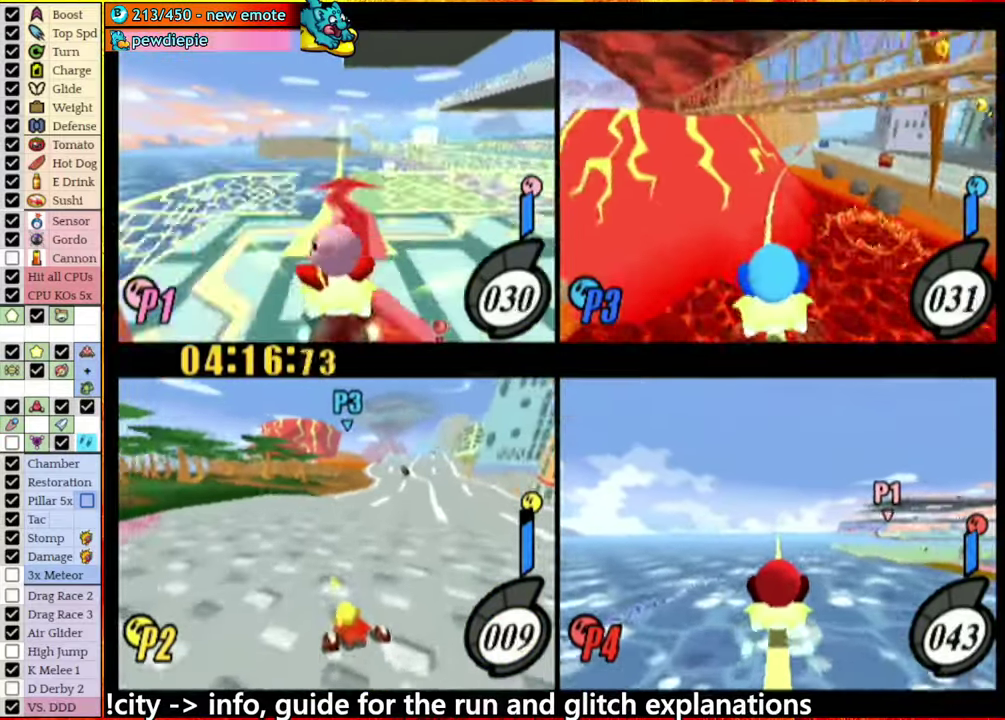
{"buttons": ["A"], "left_stick": "left", "right_stick": "center", "events": [[133, "A", "down"]]}
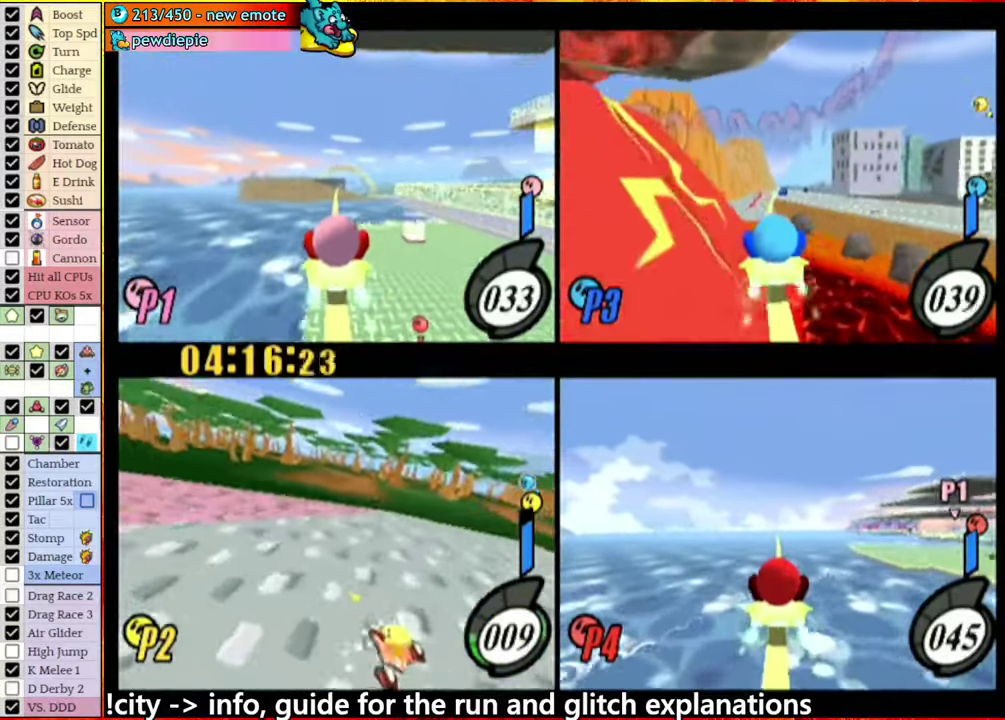
{"buttons": ["A"], "left_stick": "center", "right_stick": "center", "events": [[483, "left_stick", "center"]]}
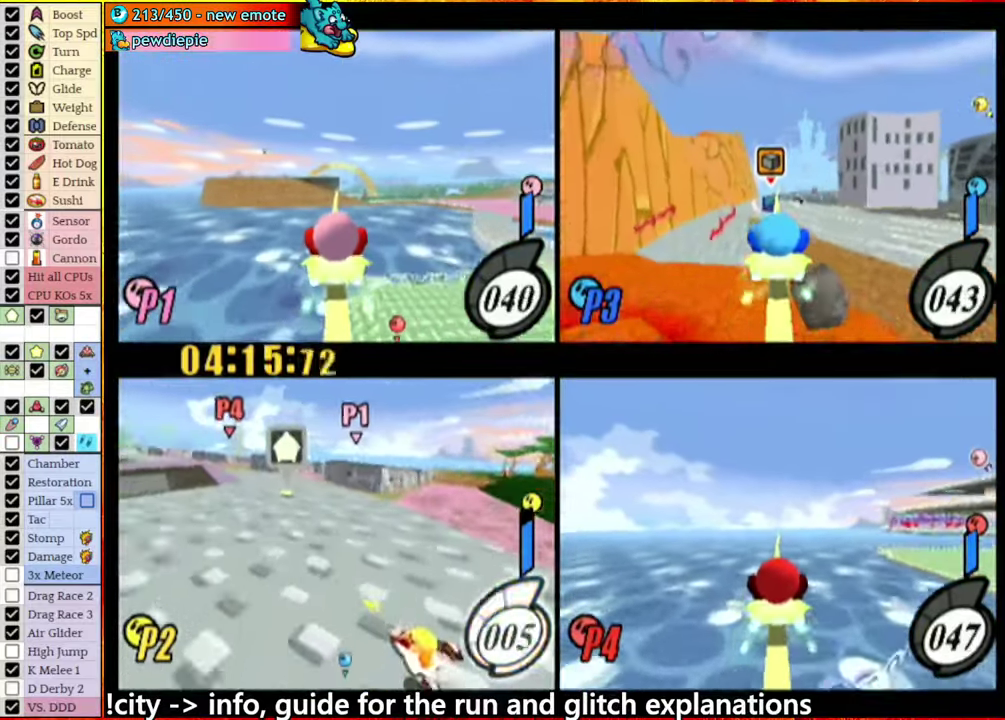
{"buttons": [], "left_stick": "center", "right_stick": "center", "events": [[200, "left_stick", "right"], [233, "A", "up"], [300, "left_stick", "center"]]}
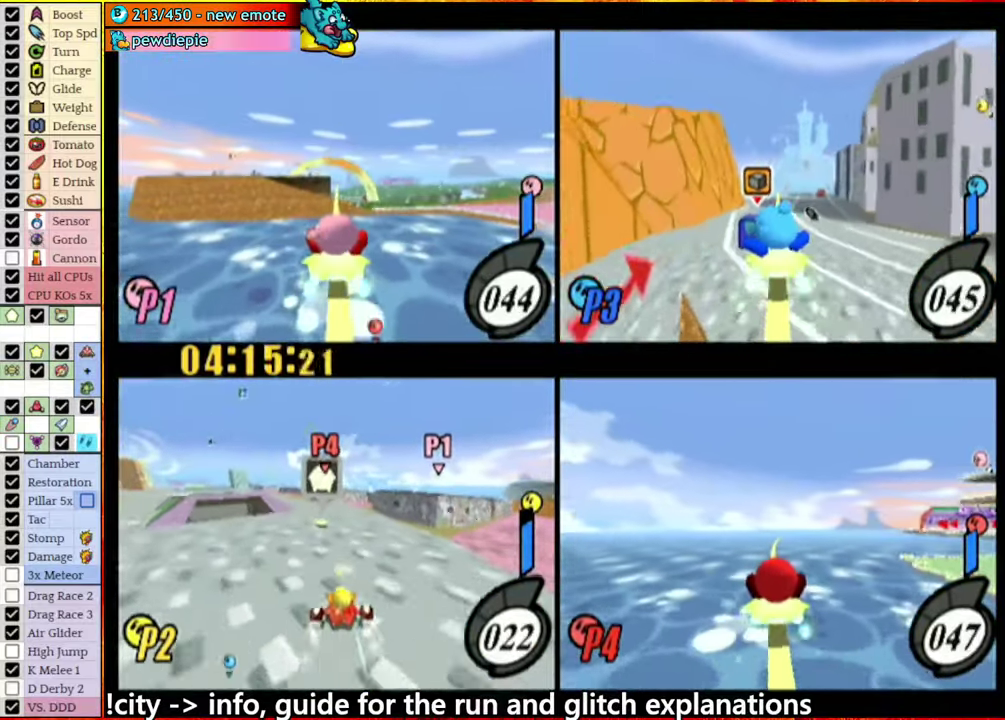
{"buttons": [], "left_stick": "left", "right_stick": "center", "events": [[66, "left_stick", "left"], [216, "left_stick", "right"], [316, "left_stick", "left"], [433, "left_stick", "center"], [483, "left_stick", "left"]]}
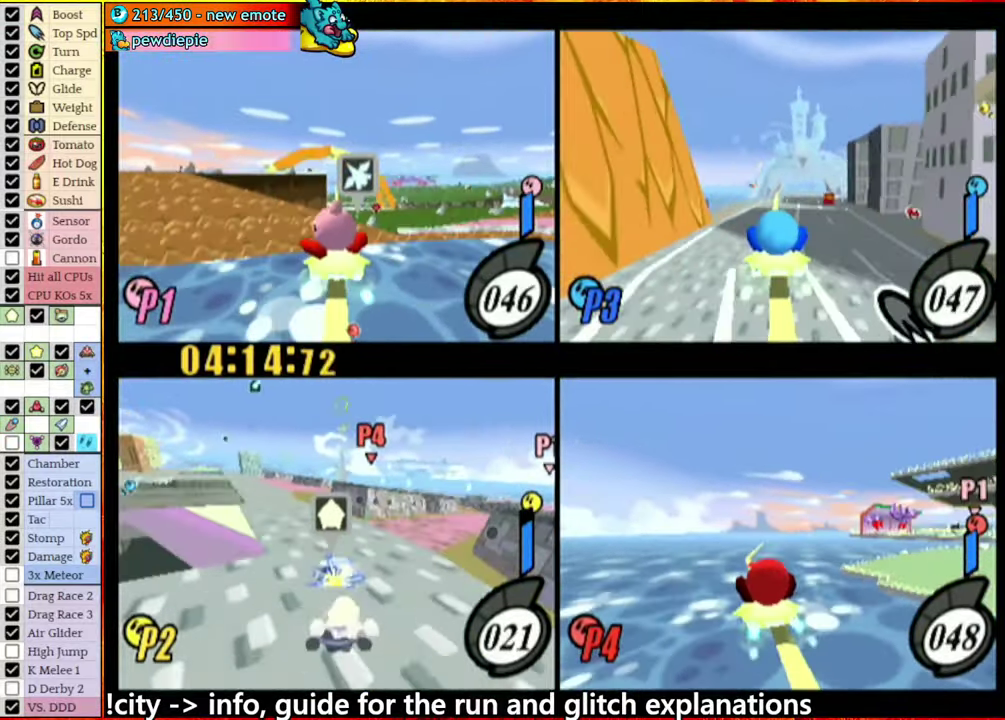
{"buttons": [], "left_stick": "left", "right_stick": "center", "events": [[133, "left_stick", "center"], [500, "left_stick", "left"]]}
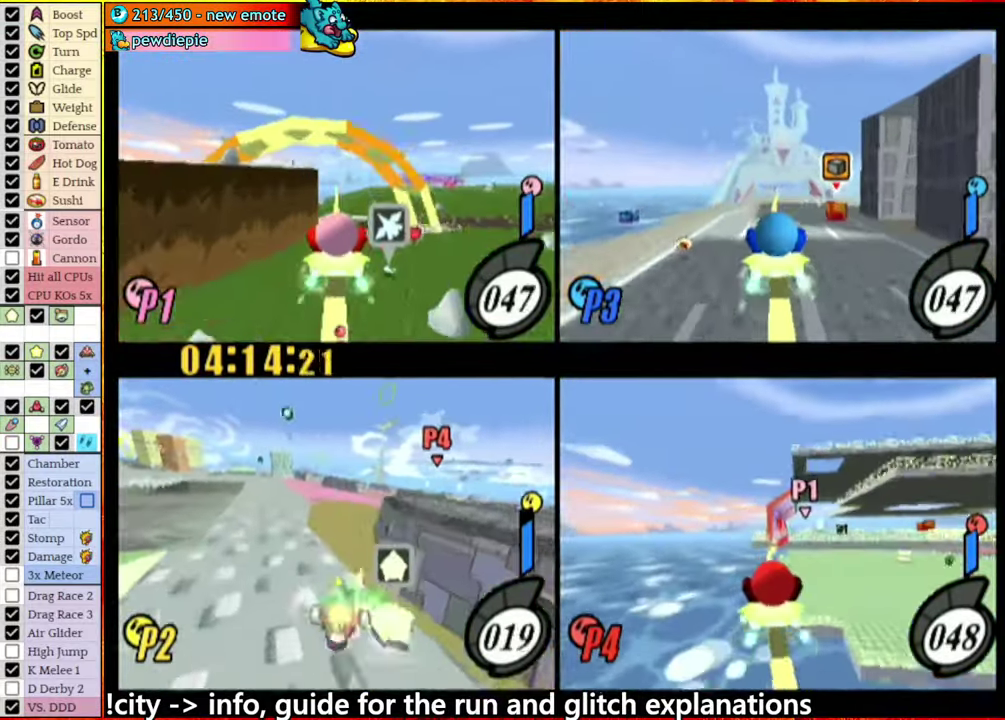
{"buttons": ["A"], "left_stick": "left", "right_stick": "center", "events": [[300, "A", "down"]]}
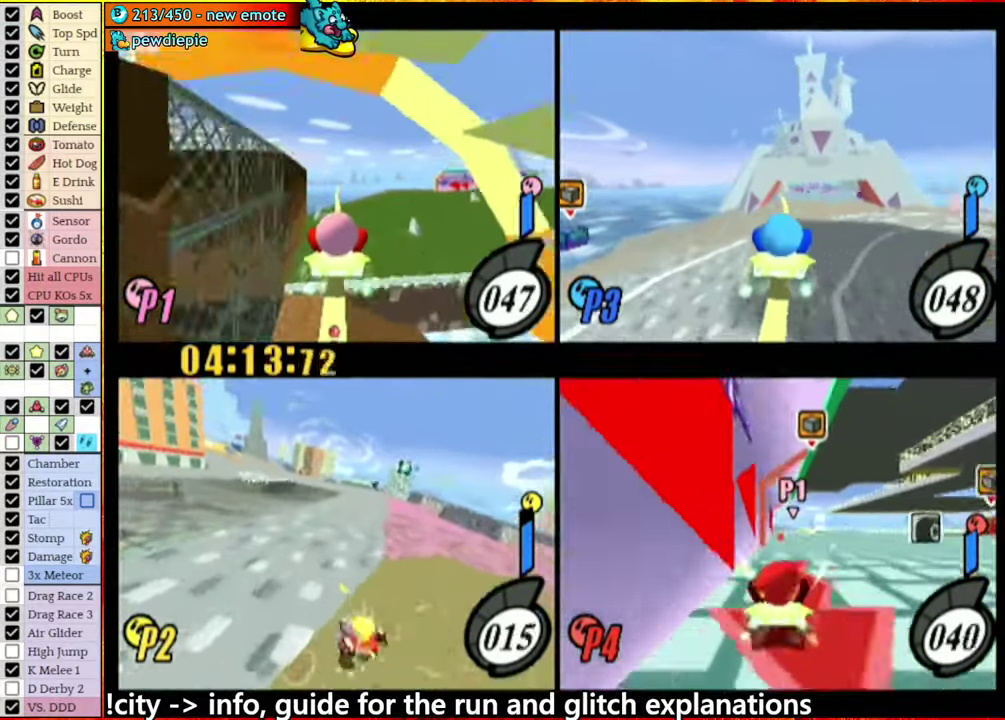
{"buttons": ["A"], "left_stick": "right", "right_stick": "center", "events": [[350, "left_stick", "right"]]}
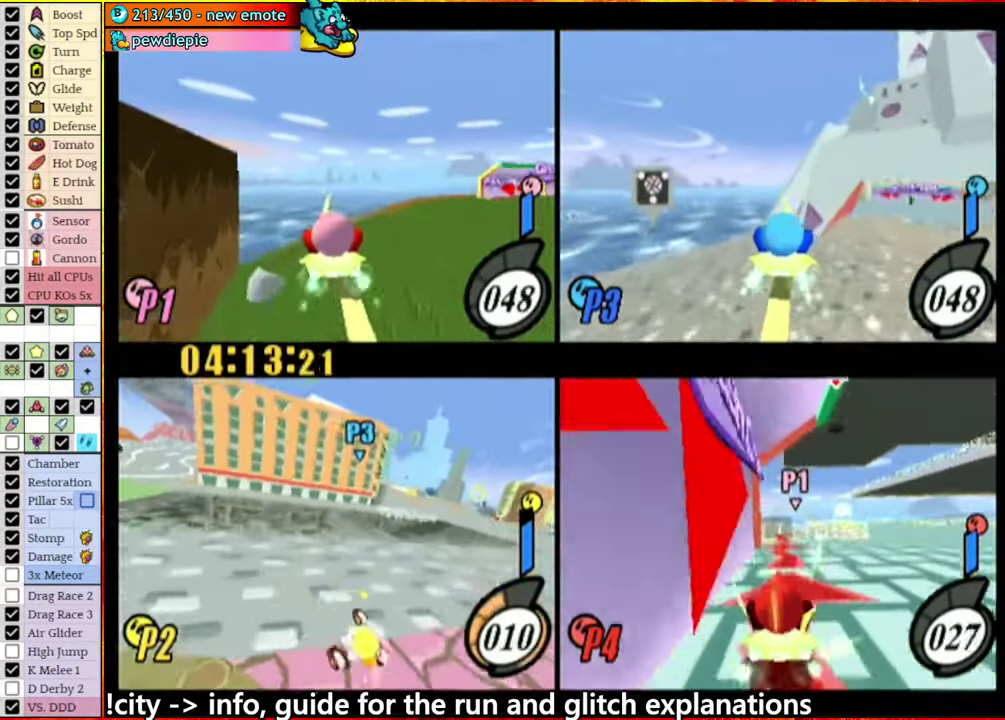
{"buttons": [], "left_stick": "center", "right_stick": "center", "events": [[283, "A", "up"], [383, "left_stick", "center"]]}
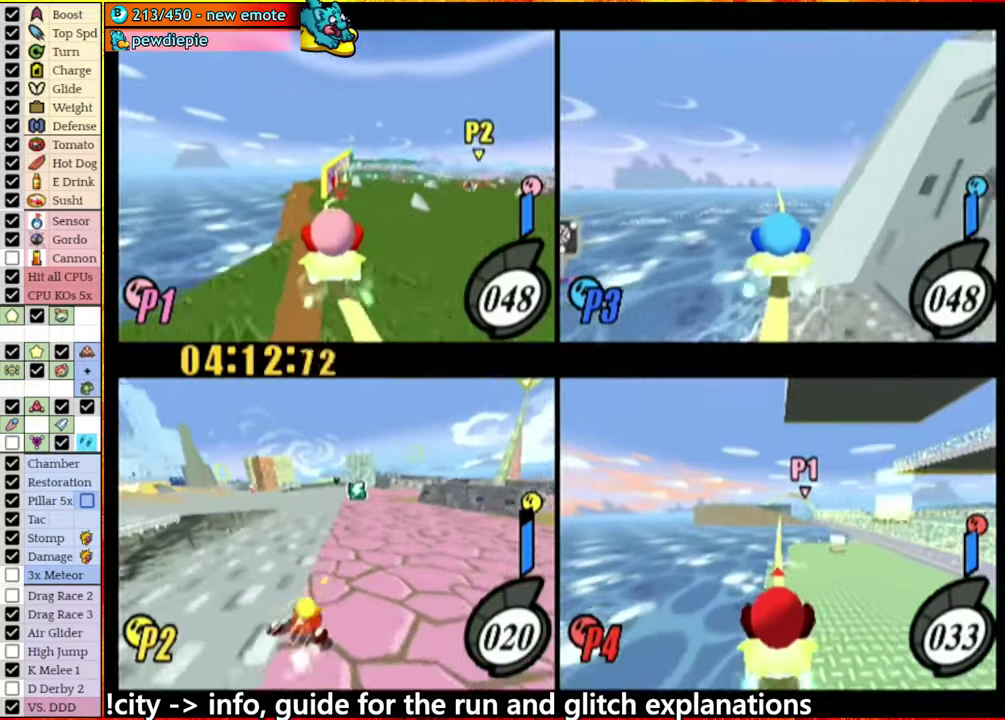
{"buttons": ["A"], "left_stick": "left", "right_stick": "center", "events": [[67, "left_stick", "left"], [233, "left_stick", "center"], [383, "left_stick", "left"], [400, "A", "down"]]}
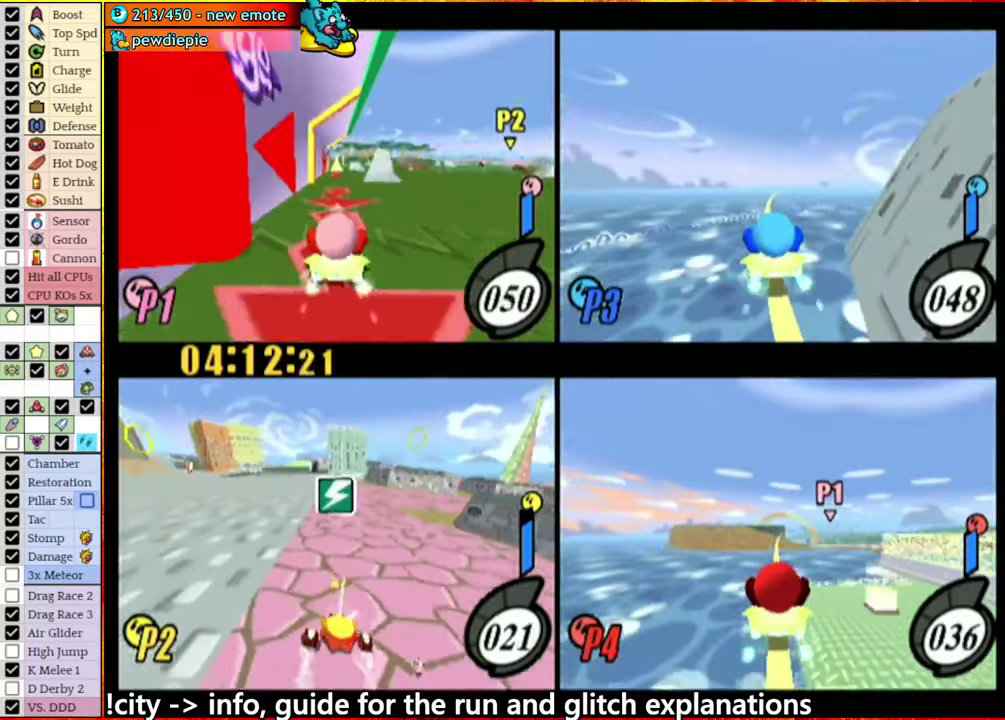
{"buttons": ["A"], "left_stick": "left", "right_stick": "center", "events": []}
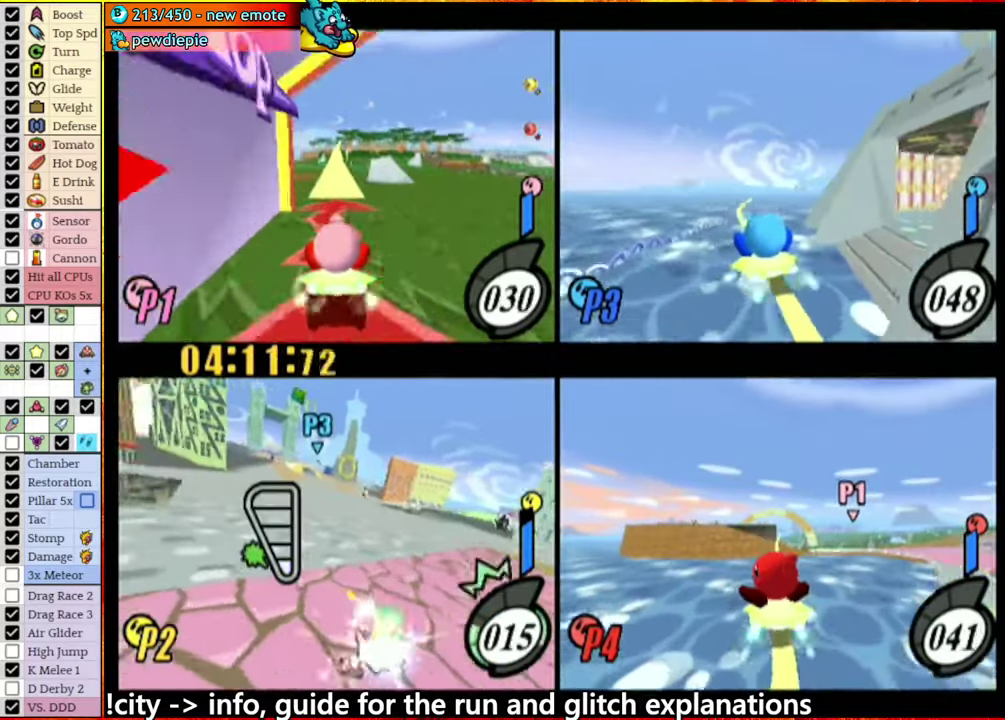
{"buttons": [], "left_stick": "center", "right_stick": "center", "events": [[67, "left_stick", "center"], [167, "left_stick", "right"], [317, "A", "up"], [317, "left_stick", "center"]]}
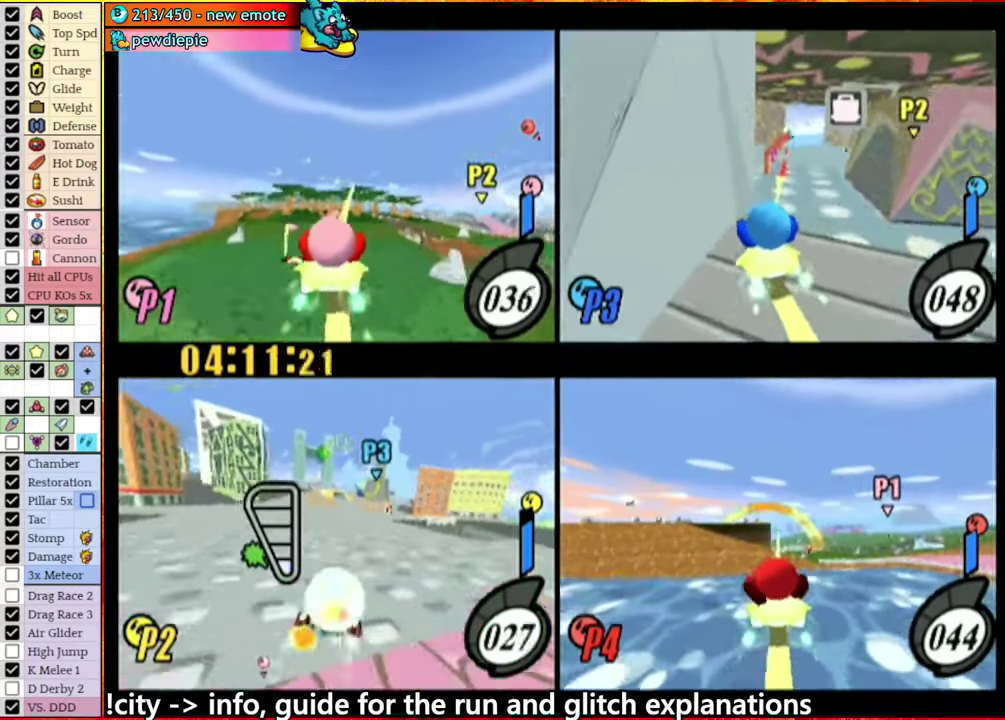
{"buttons": [], "left_stick": "down-left", "right_stick": "center", "events": [[283, "left_stick", "up-right"], [467, "left_stick", "down-left"]]}
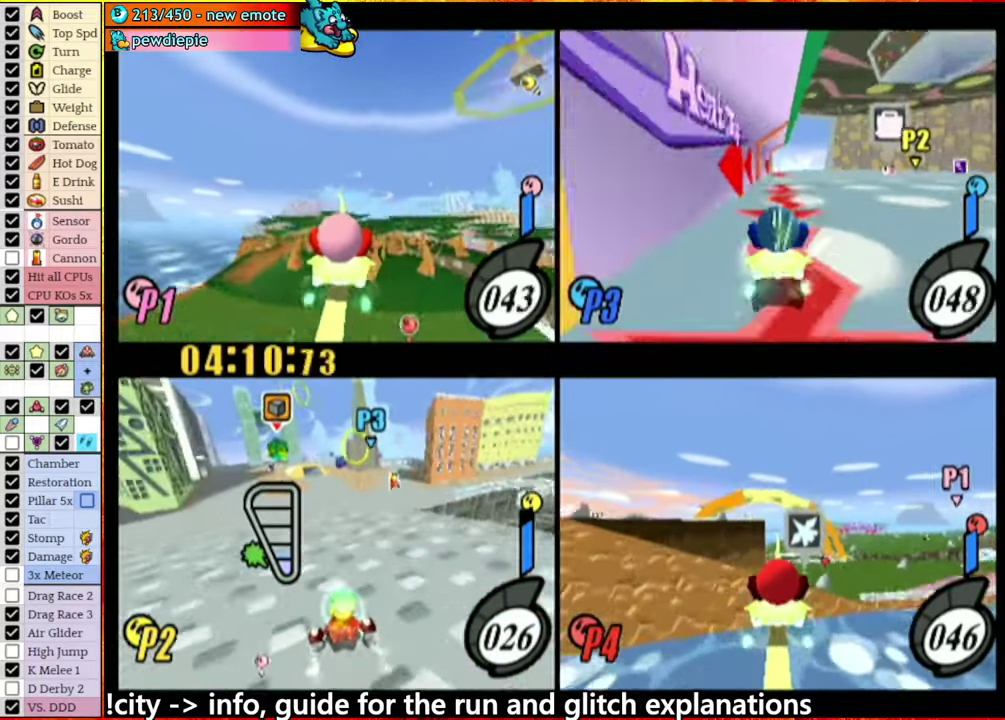
{"buttons": [], "left_stick": "left", "right_stick": "center", "events": [[150, "left_stick", "up-right"], [233, "left_stick", "left"], [333, "left_stick", "down-right"], [400, "left_stick", "up-right"], [500, "left_stick", "left"]]}